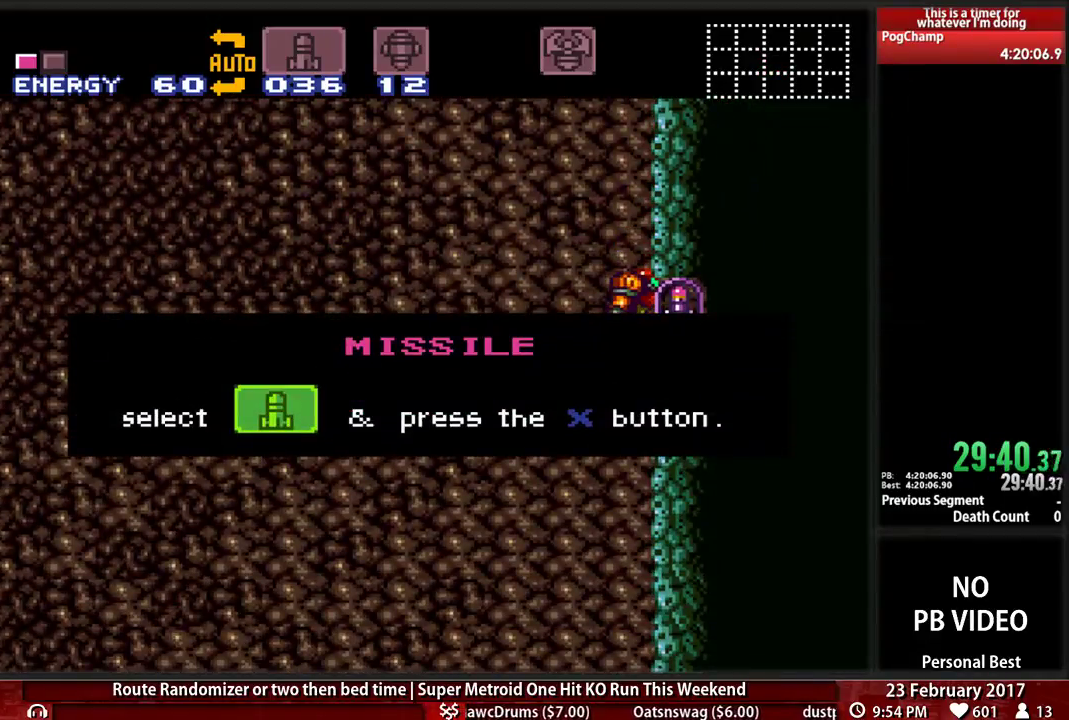
Gameplay with a controller (Nintendo layout); each line is a JSON object with the inputs held at the frame after it. "events" lists button and stick changes between this image and that frame as [ms after this image, input, new state], when the widget could be followed in between. Not read: L3 R3 SELECT START.
{"buttons": ["B", "DPAD_RIGHT"], "events": []}
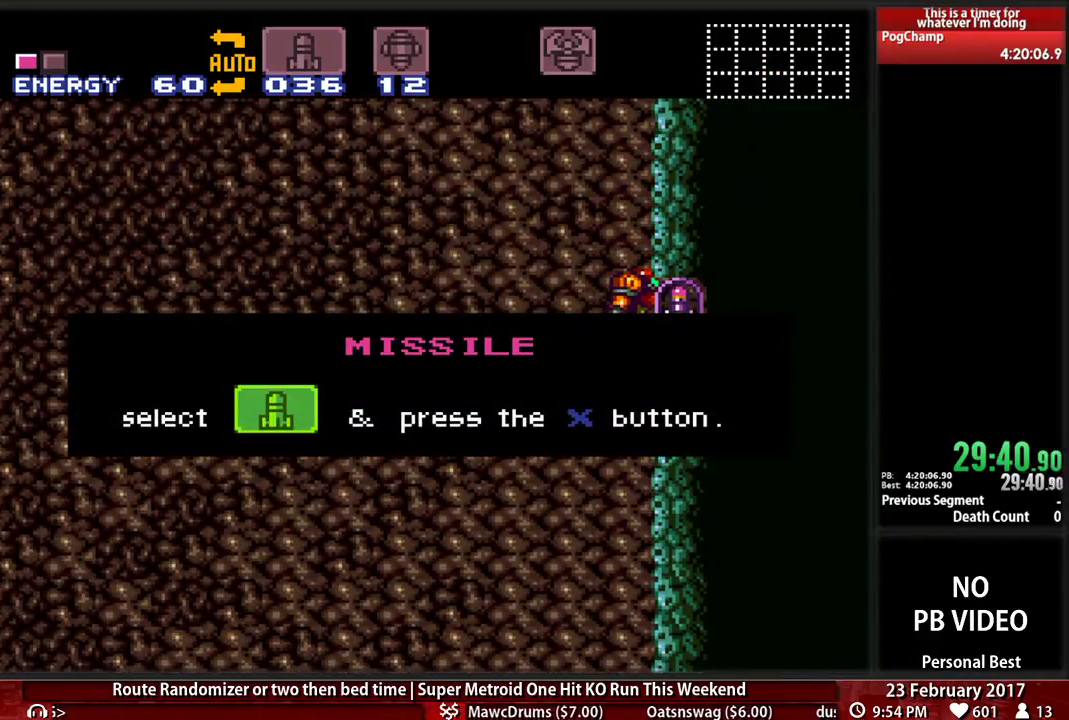
{"buttons": ["B", "DPAD_RIGHT"], "events": []}
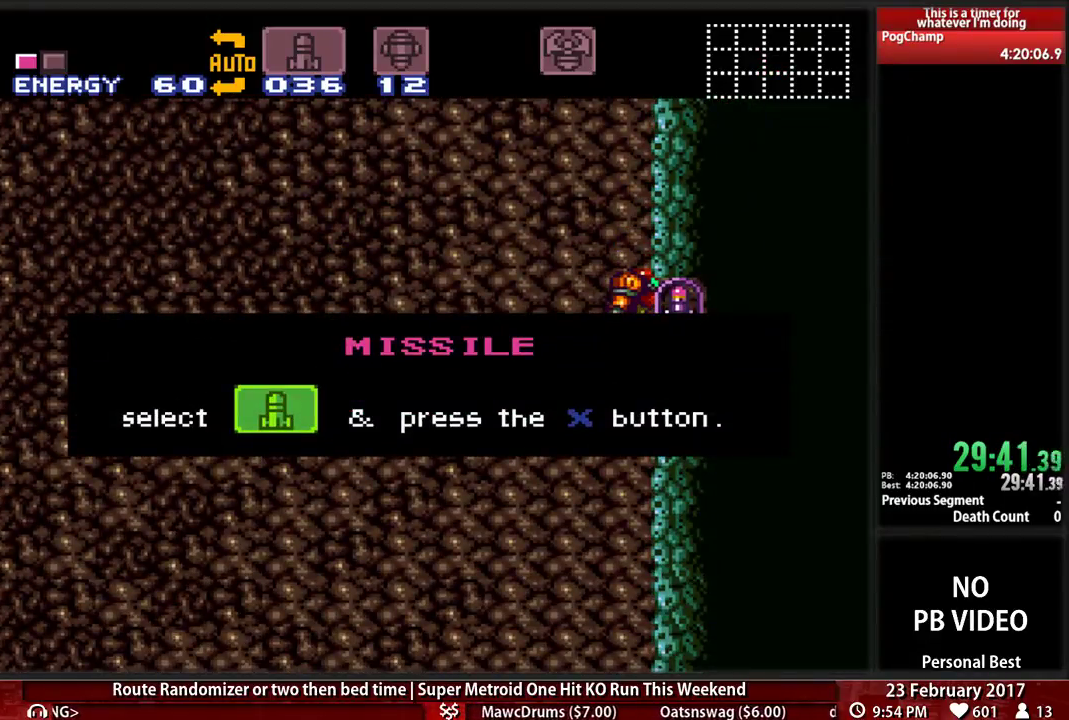
{"buttons": ["B", "DPAD_RIGHT"], "events": []}
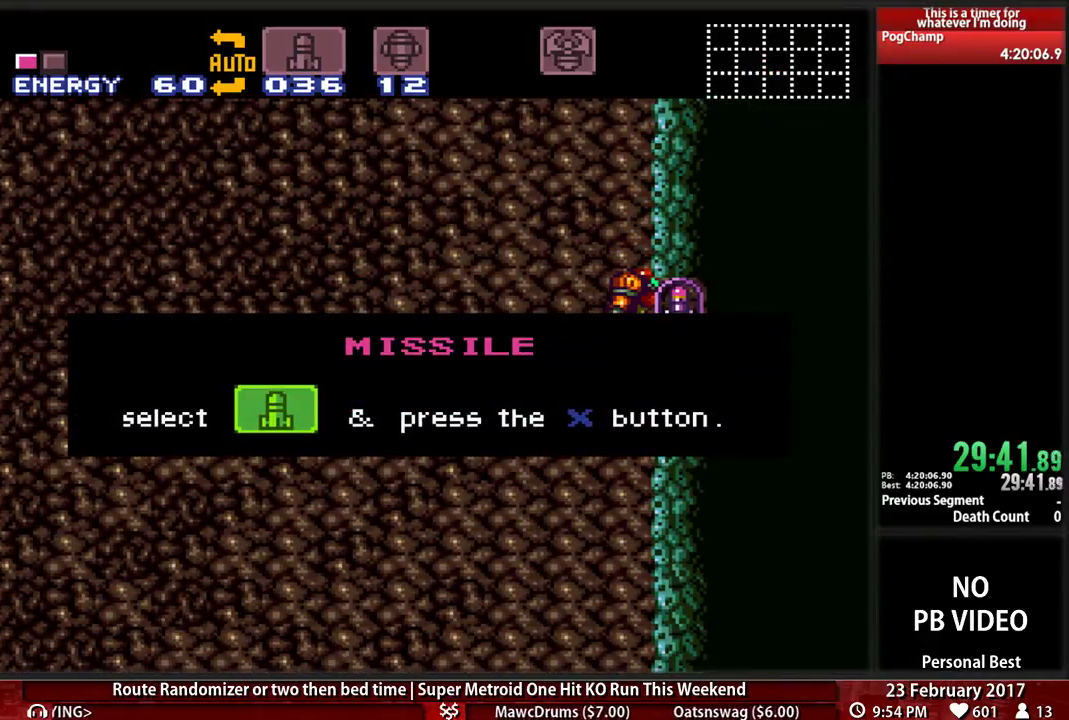
{"buttons": ["B", "DPAD_RIGHT"], "events": []}
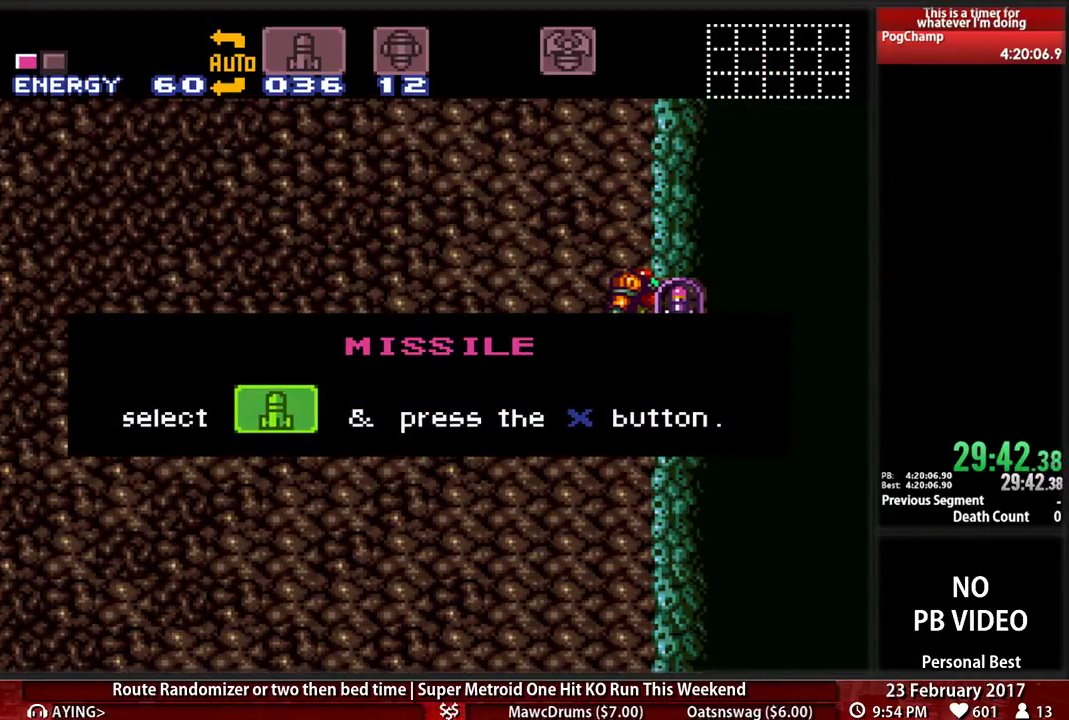
{"buttons": ["B", "DPAD_RIGHT"], "events": []}
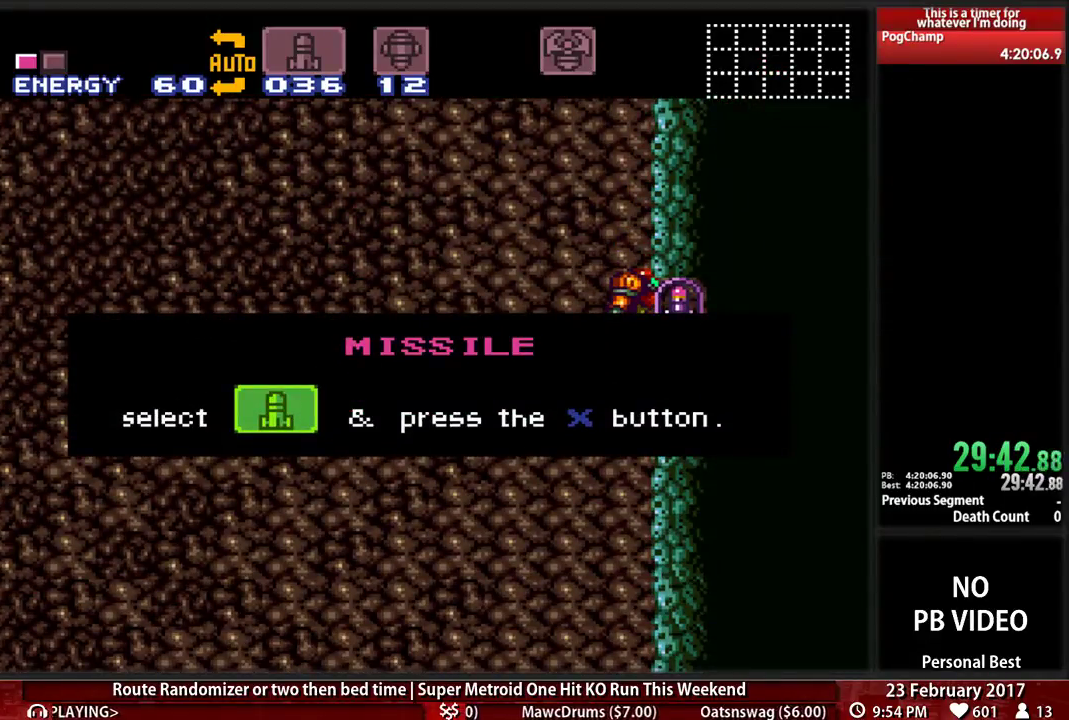
{"buttons": ["B", "DPAD_RIGHT"], "events": []}
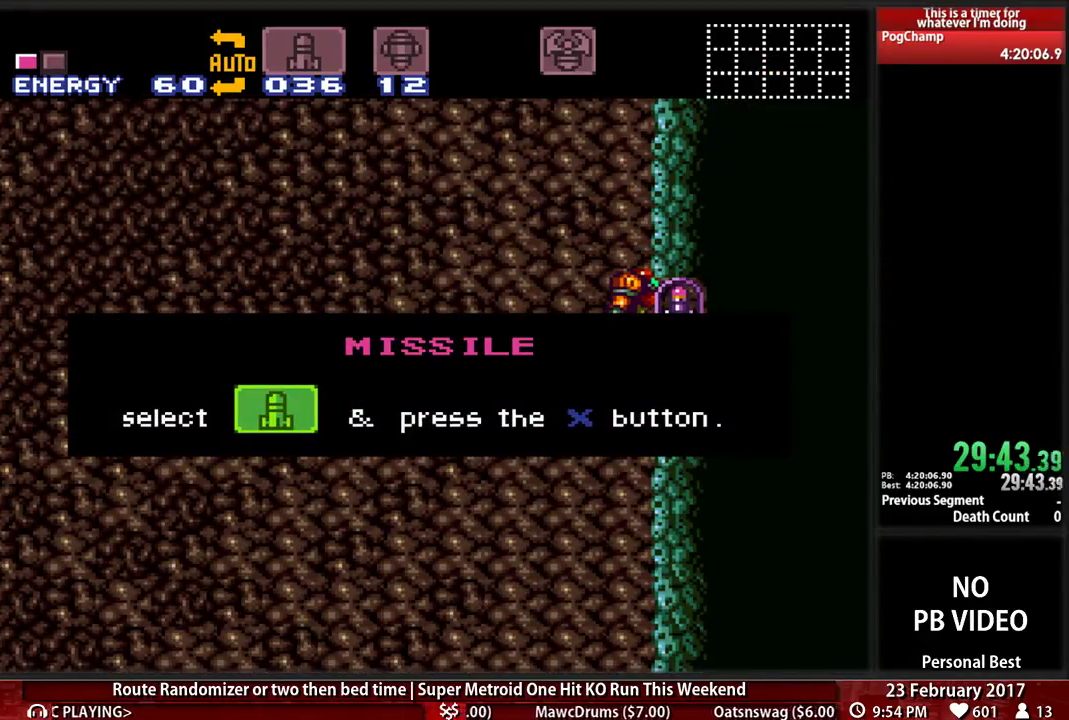
{"buttons": ["B", "DPAD_RIGHT"], "events": []}
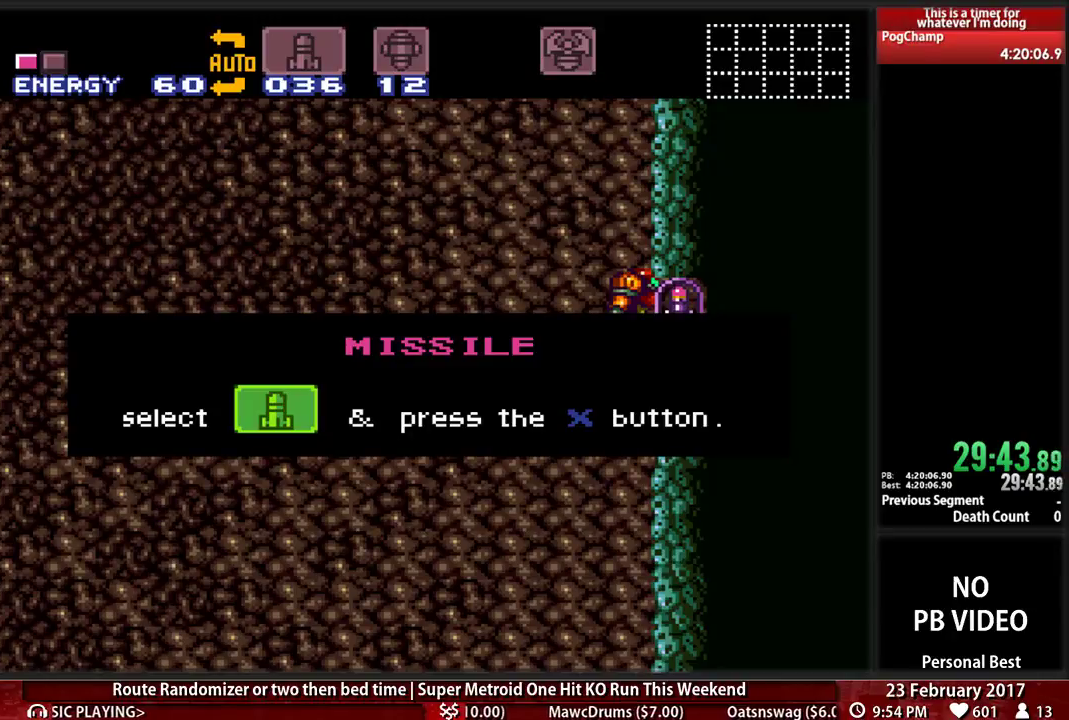
{"buttons": ["B", "DPAD_RIGHT"], "events": []}
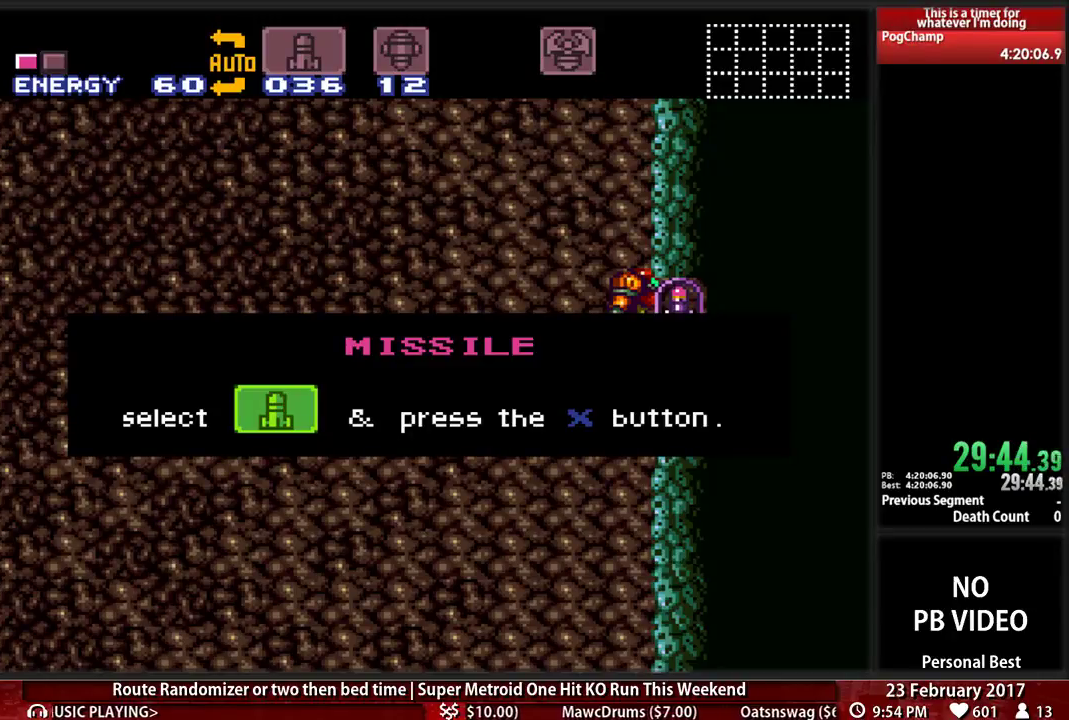
{"buttons": ["B", "DPAD_RIGHT"], "events": []}
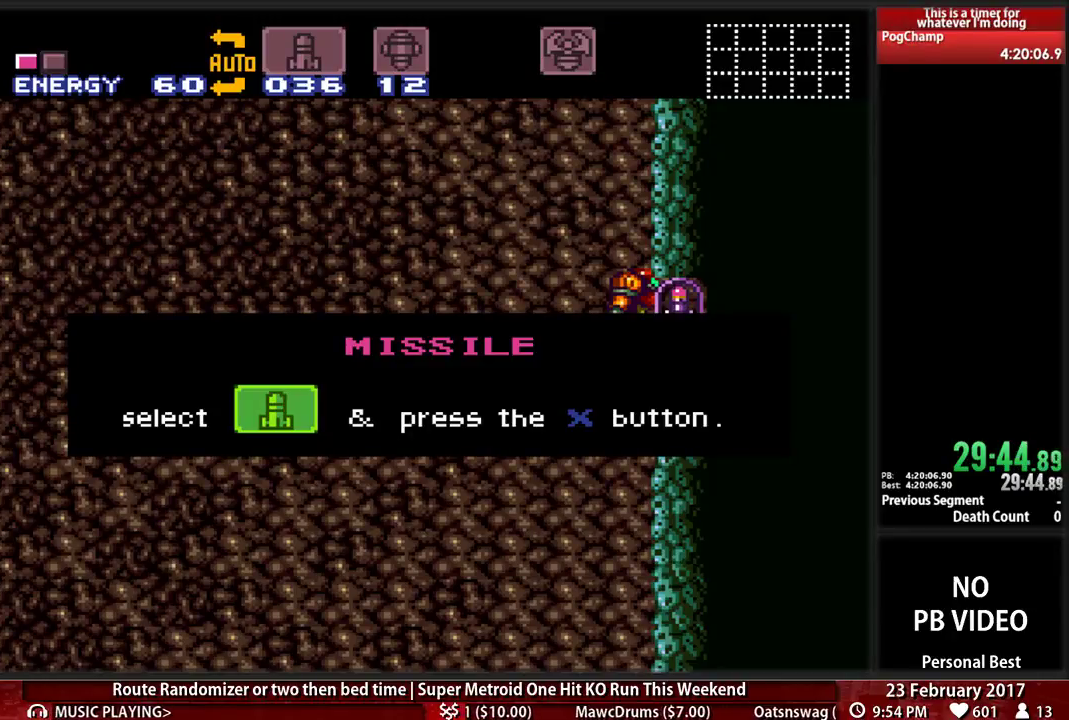
{"buttons": ["B", "DPAD_RIGHT"], "events": []}
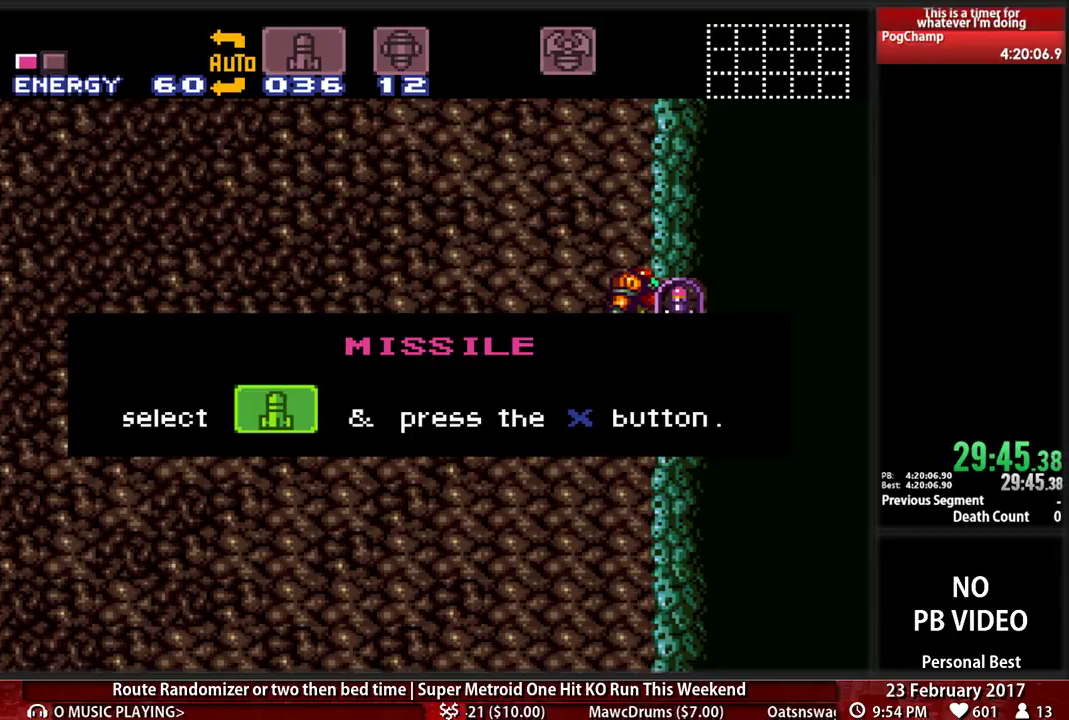
{"buttons": ["B", "DPAD_RIGHT"], "events": []}
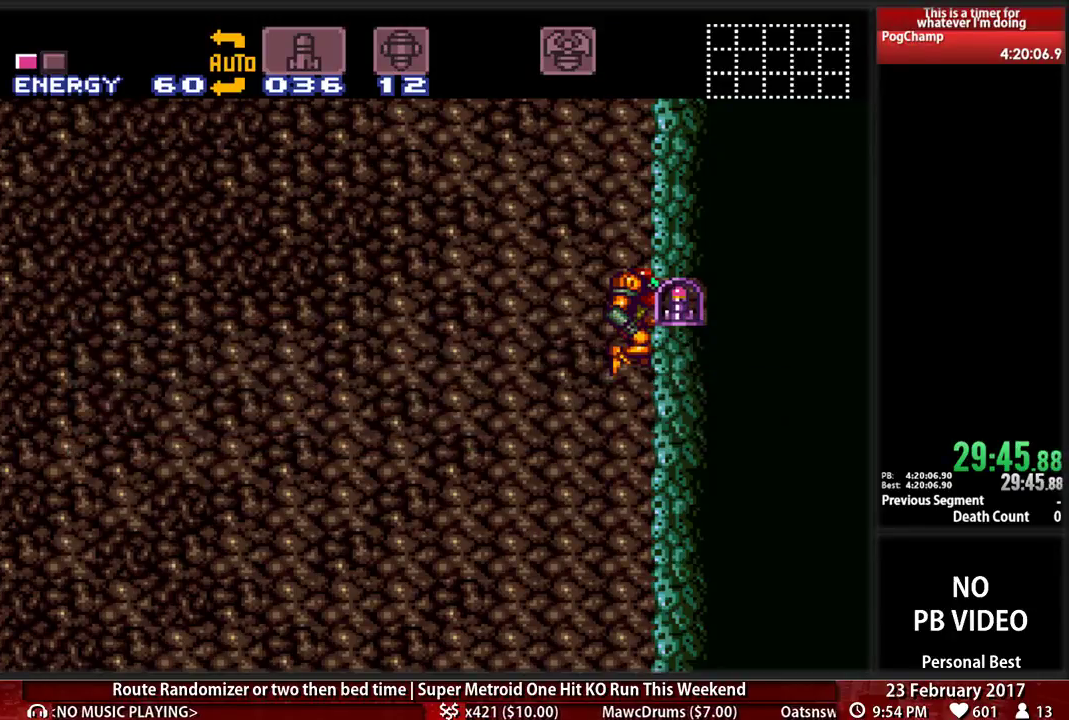
{"buttons": ["B", "DPAD_RIGHT"], "events": []}
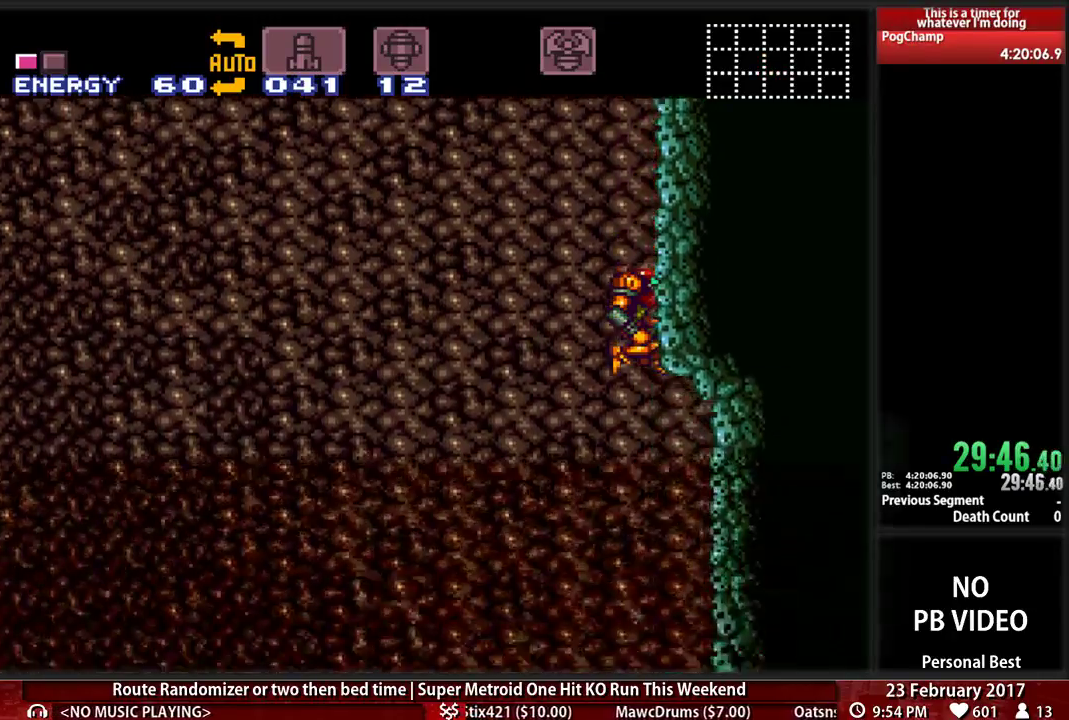
{"buttons": ["B", "DPAD_RIGHT"], "events": []}